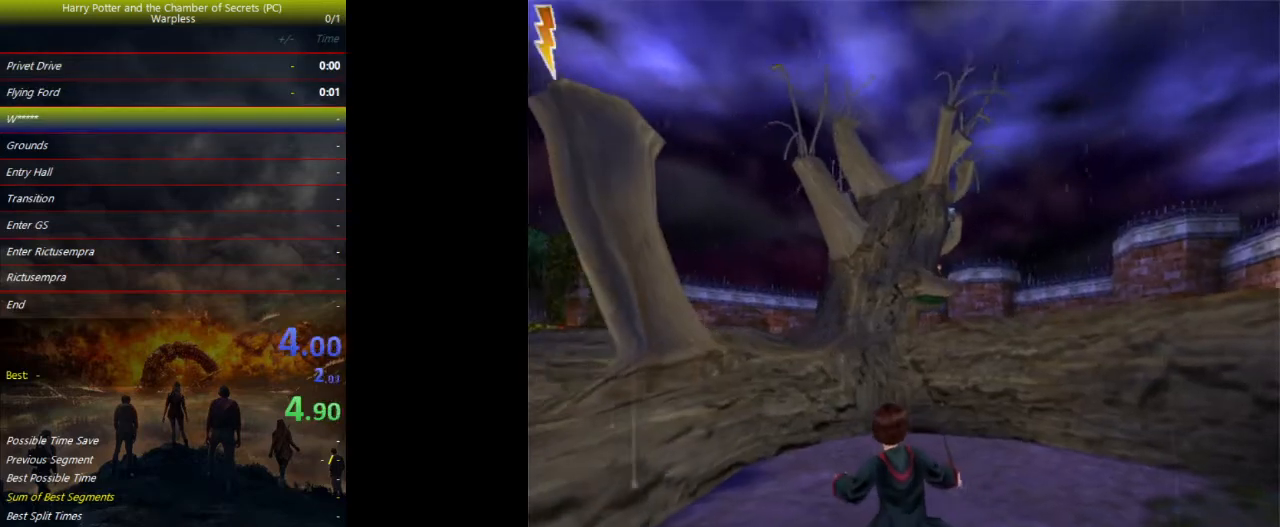
Gameplay with keyboard and mouse; each line is a JSON object with the keys held at the frame after it. "events" lists presses ("down") and releases ("up") of "a", "ctrl", "d", "down", "e", "escape", "f", "f1", "f4", "left", "q", "r", "return", "right", "s", "shift", "space", "tab", "up", "w" and "z" between this image and that frame as [ms after this image, input, new state], when the widget could be followed in between. No other keys are recorded. Mouse buttons are not recorded. Not read: mouse_move.
{"keys": ["a", "space"], "events": [[167, "s", "up"]]}
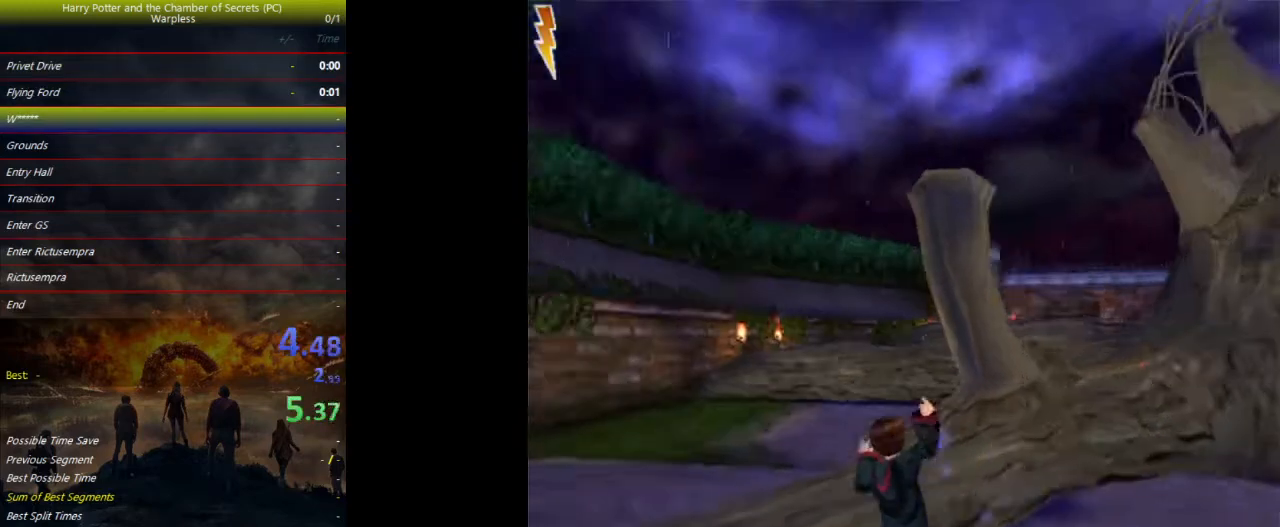
{"keys": ["shift", "space", "w"], "events": [[33, "shift", "down"], [33, "w", "down"], [333, "a", "up"]]}
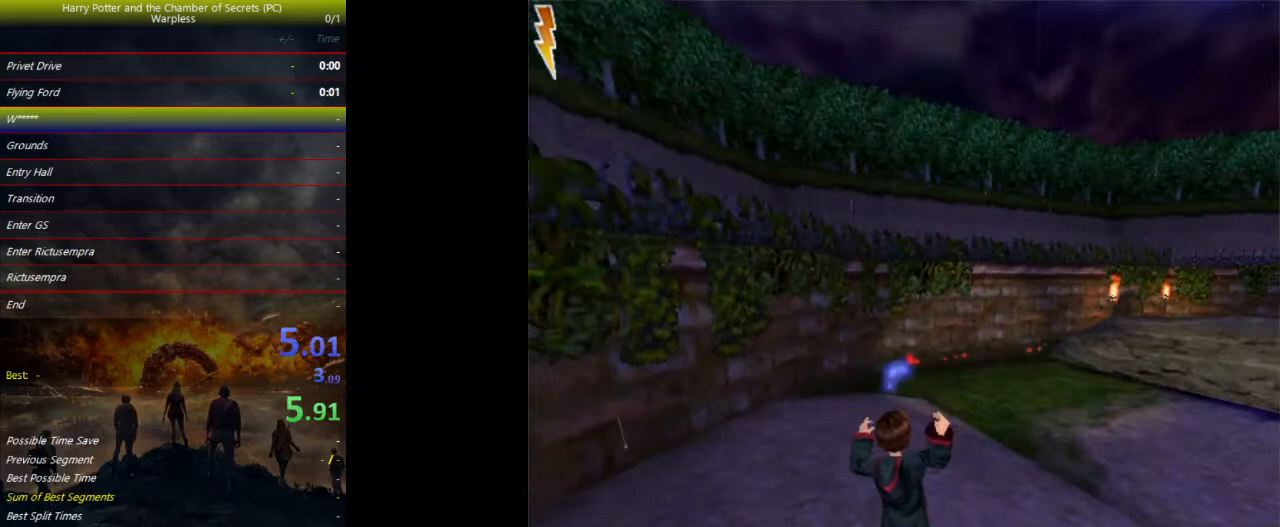
{"keys": ["shift", "space", "w"], "events": []}
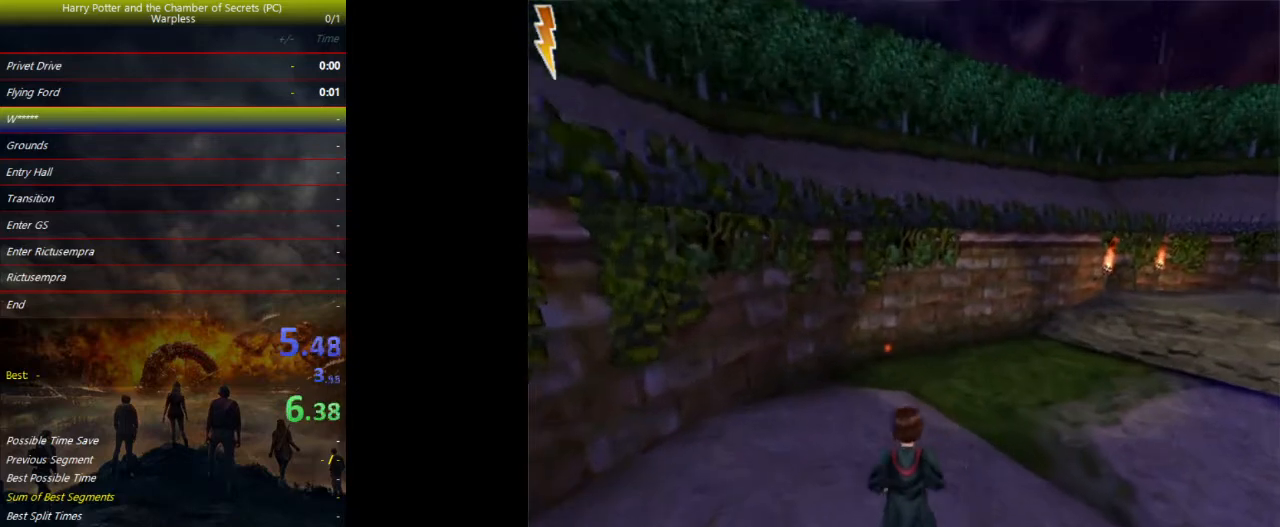
{"keys": ["shift", "space", "w"], "events": []}
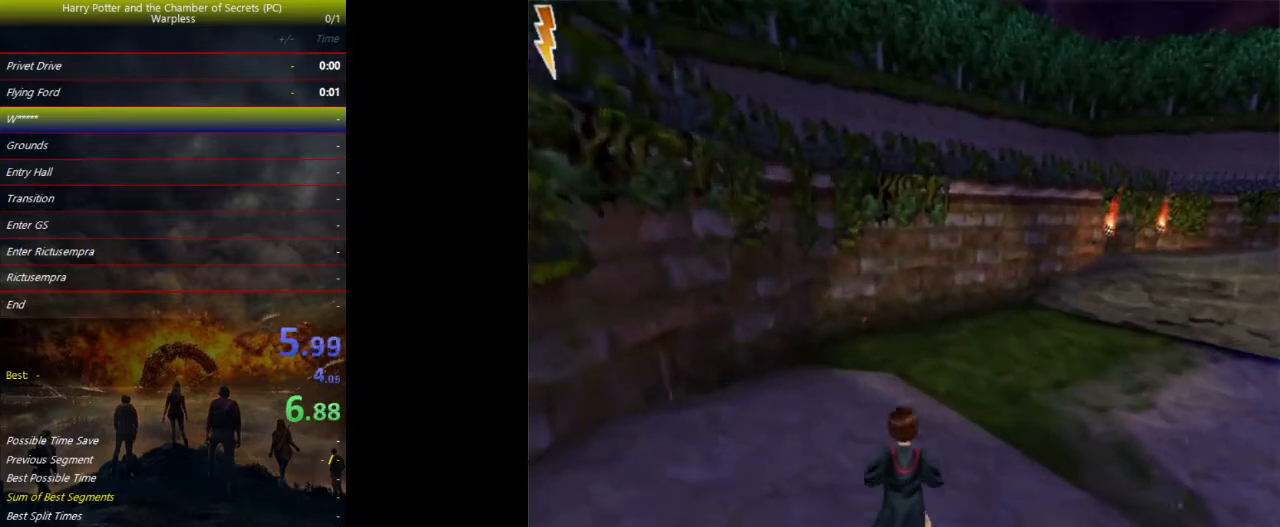
{"keys": ["shift", "space", "w"], "events": []}
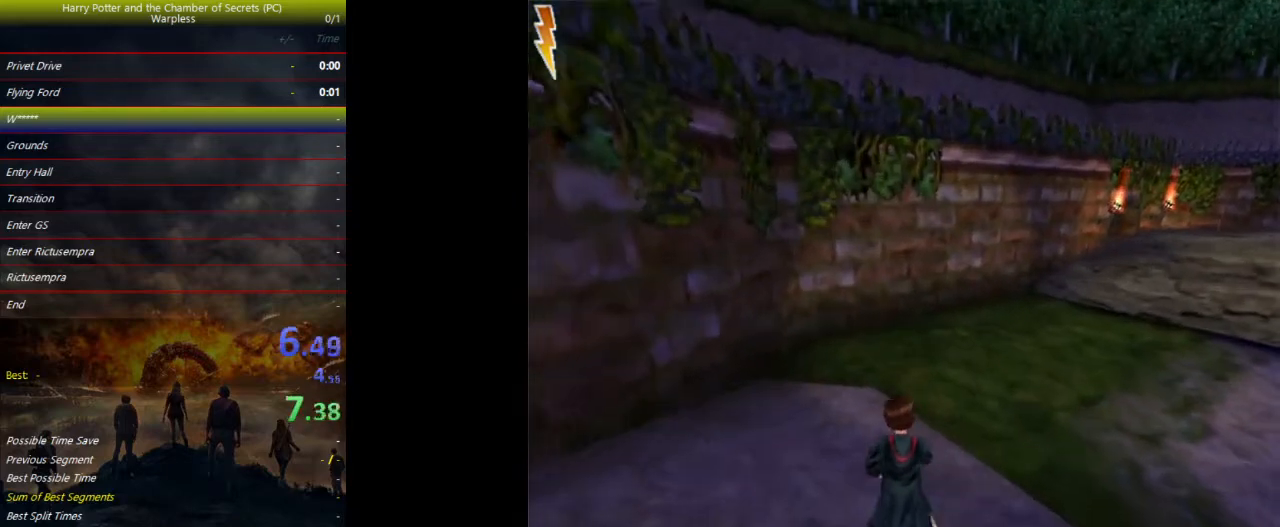
{"keys": ["shift", "space", "w"], "events": []}
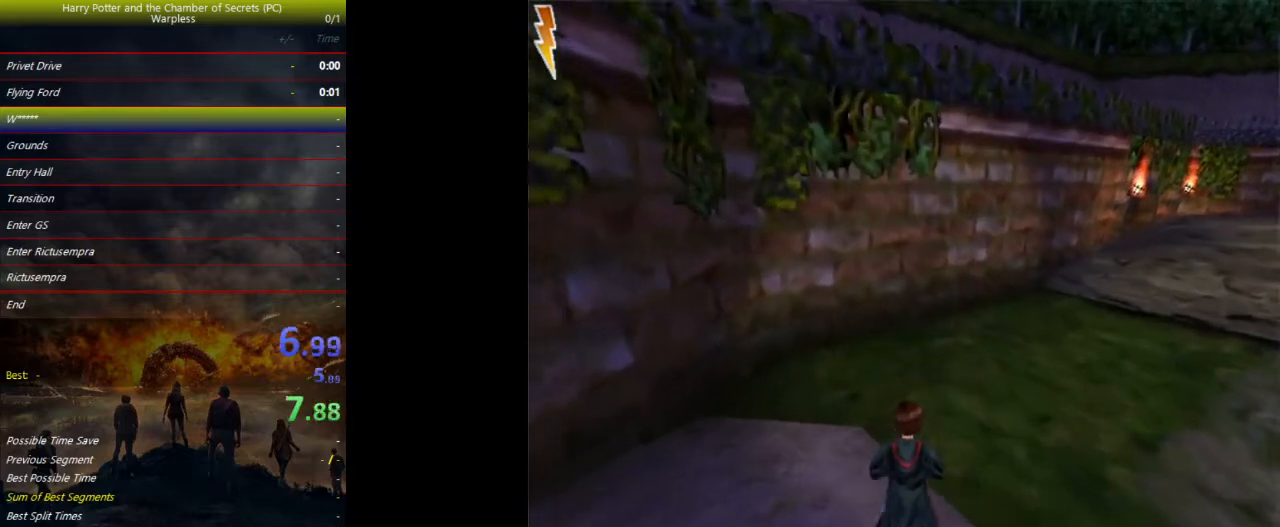
{"keys": ["shift", "space", "w"], "events": []}
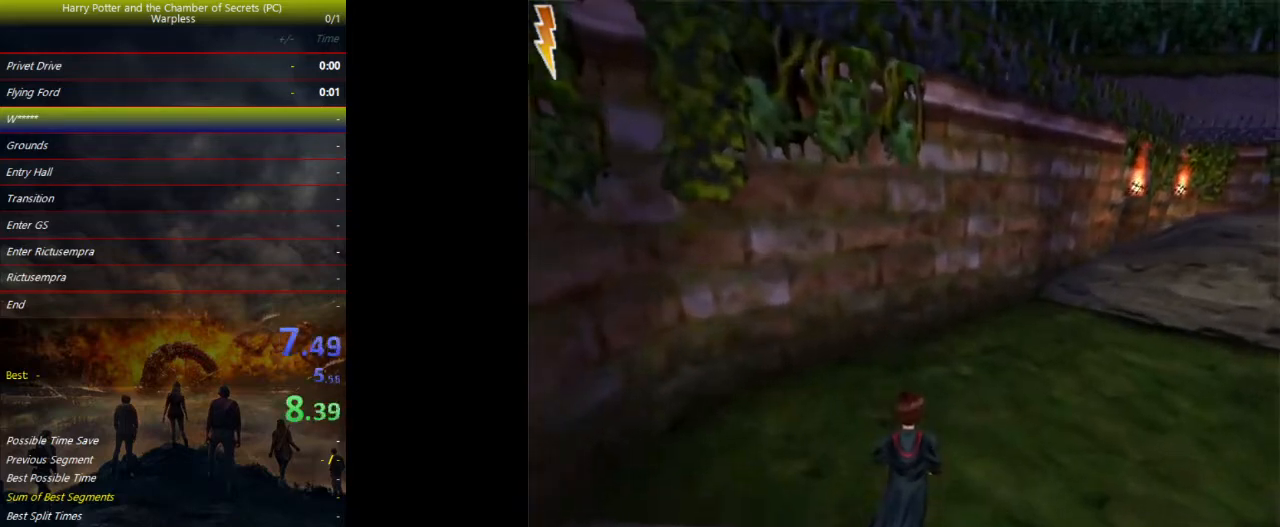
{"keys": ["shift", "space", "w"], "events": []}
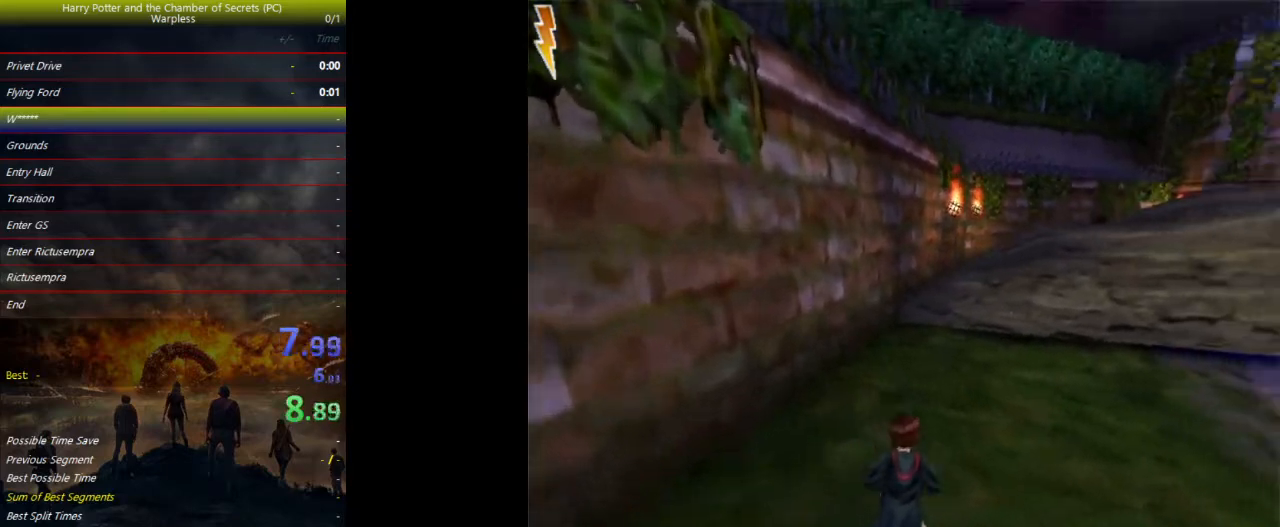
{"keys": ["shift", "space", "w"], "events": []}
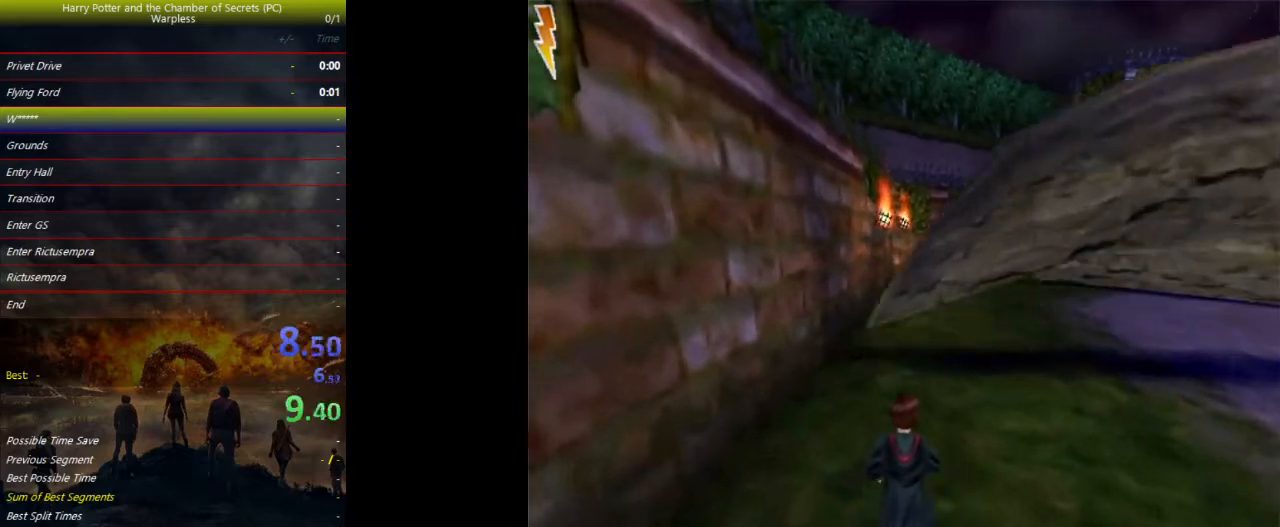
{"keys": ["shift", "space", "w"], "events": []}
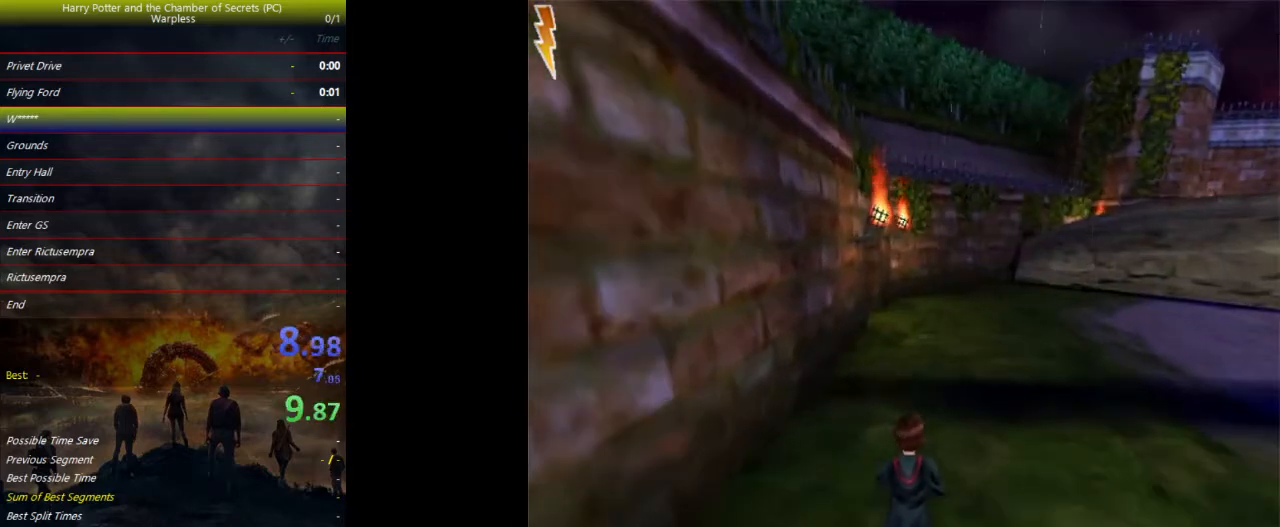
{"keys": ["shift", "space", "w"], "events": []}
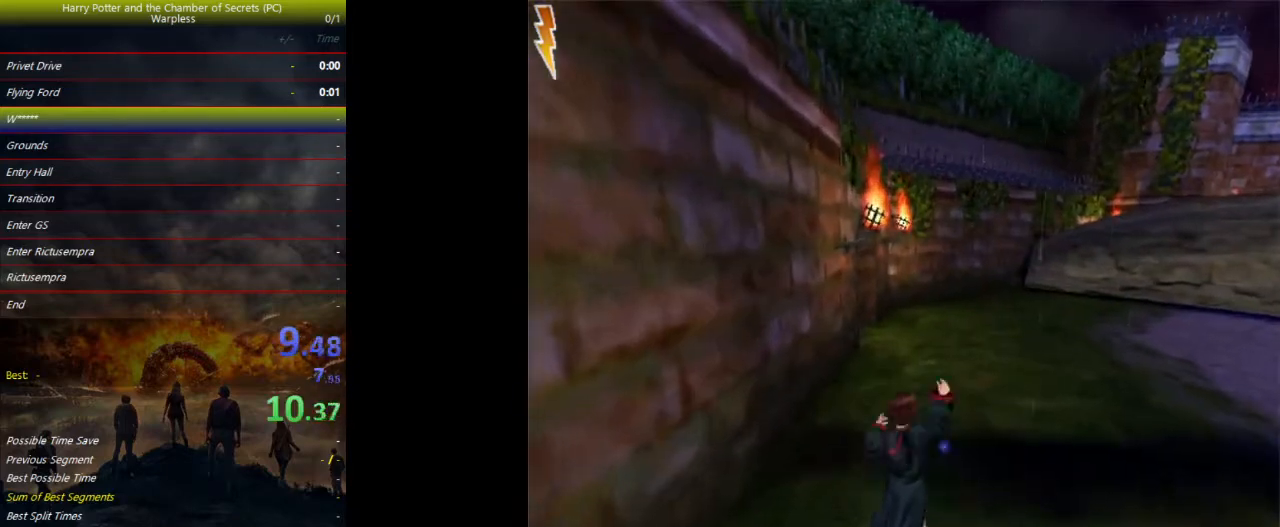
{"keys": ["shift", "space", "w"], "events": []}
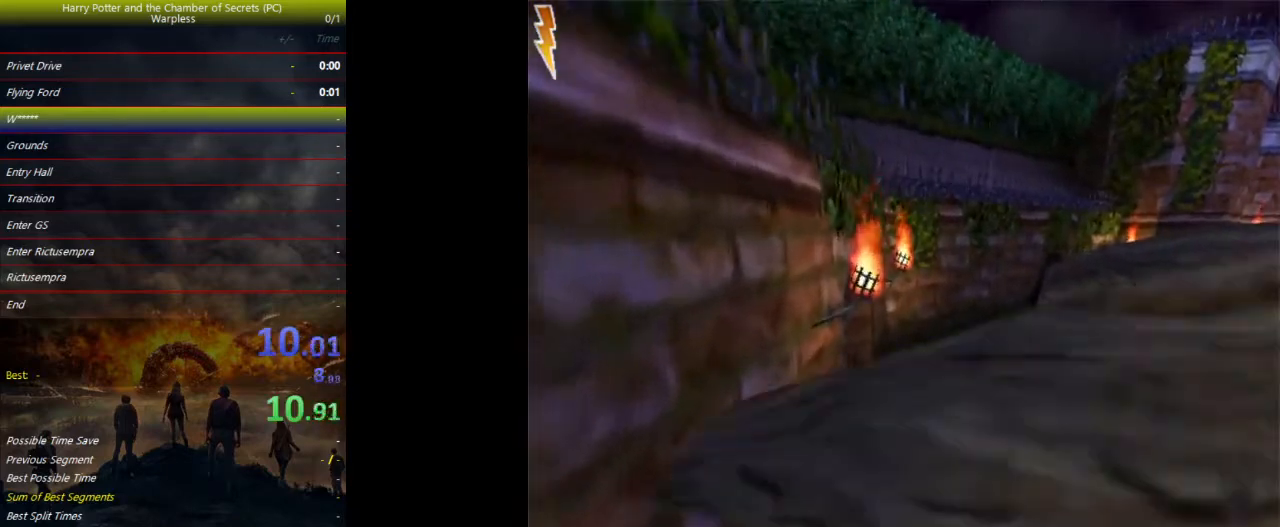
{"keys": ["shift", "space", "w"], "events": []}
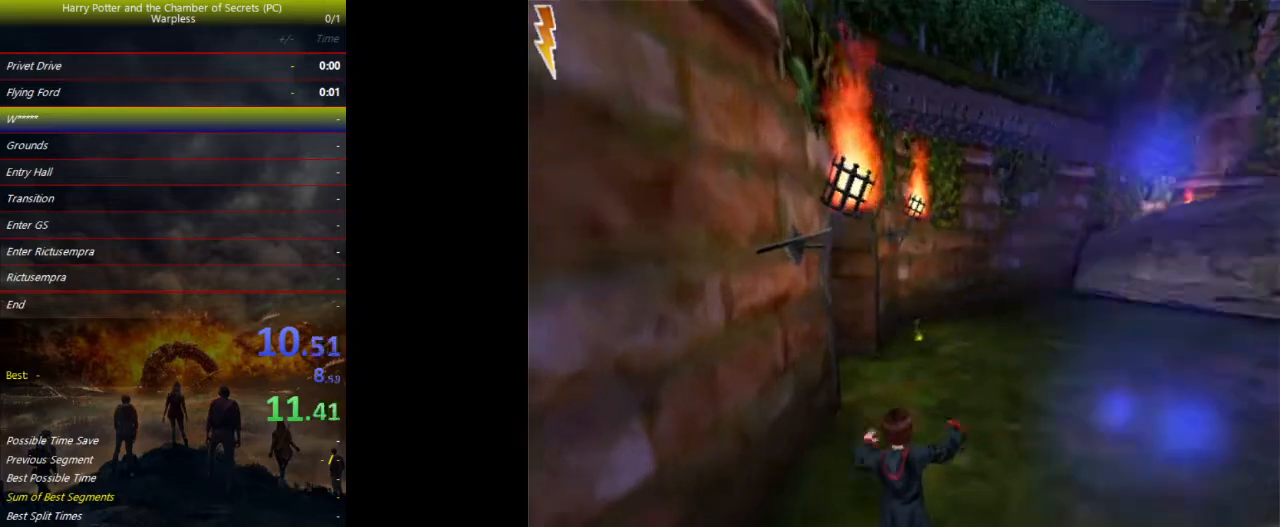
{"keys": ["shift", "space", "w"], "events": []}
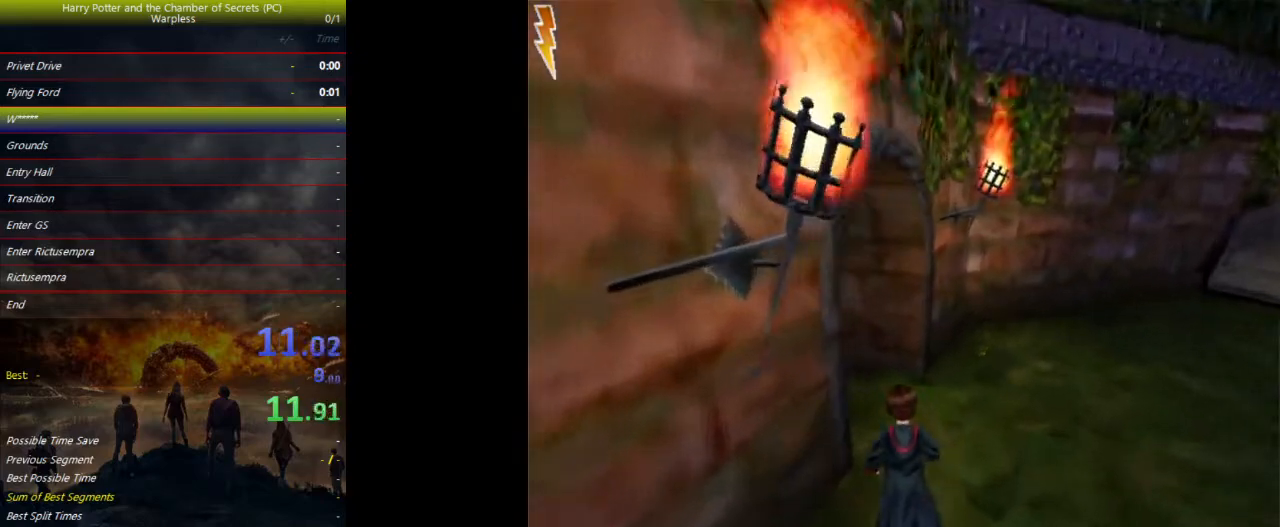
{"keys": ["shift", "space", "w"], "events": []}
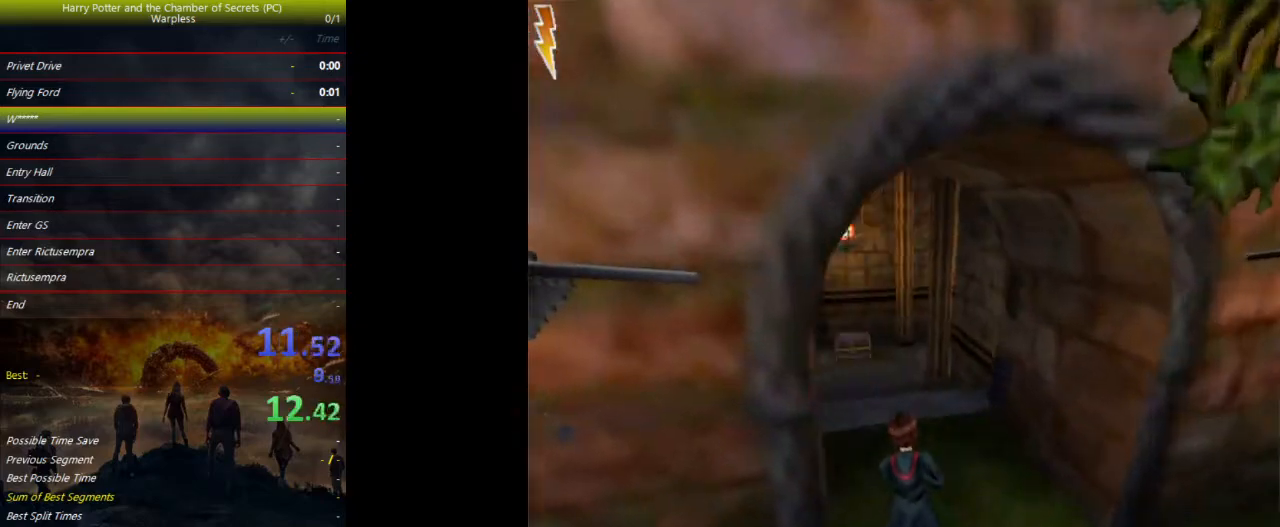
{"keys": ["shift", "space", "w"], "events": []}
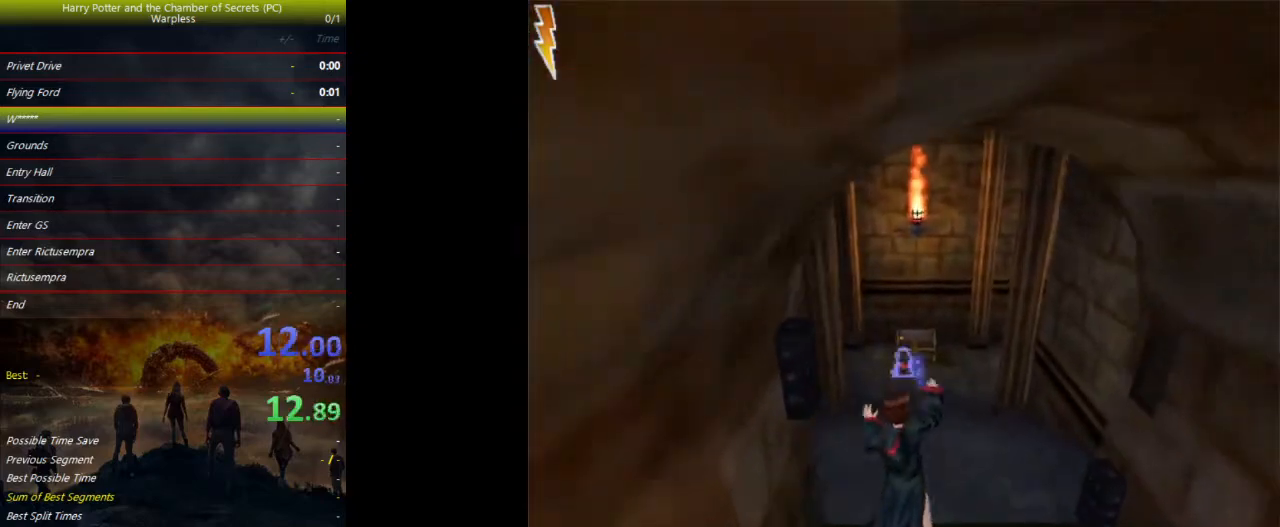
{"keys": ["shift", "space", "w"], "events": []}
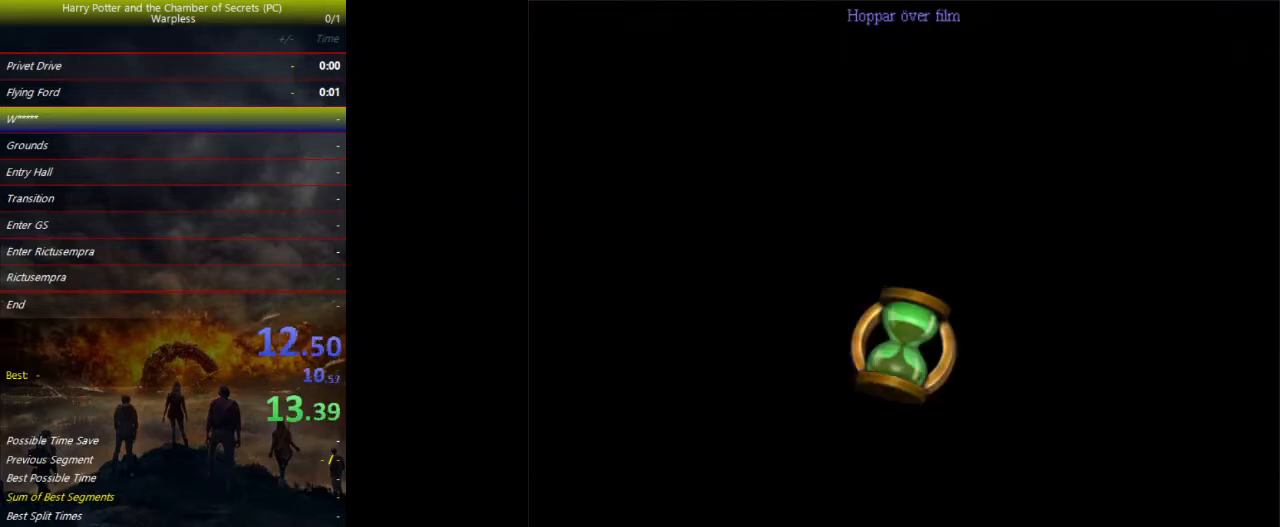
{"keys": ["d", "shift", "space", "w"], "events": [[33, "d", "down"], [33, "f", "down"], [33, "shift", "up"], [267, "shift", "down"], [467, "f", "up"]]}
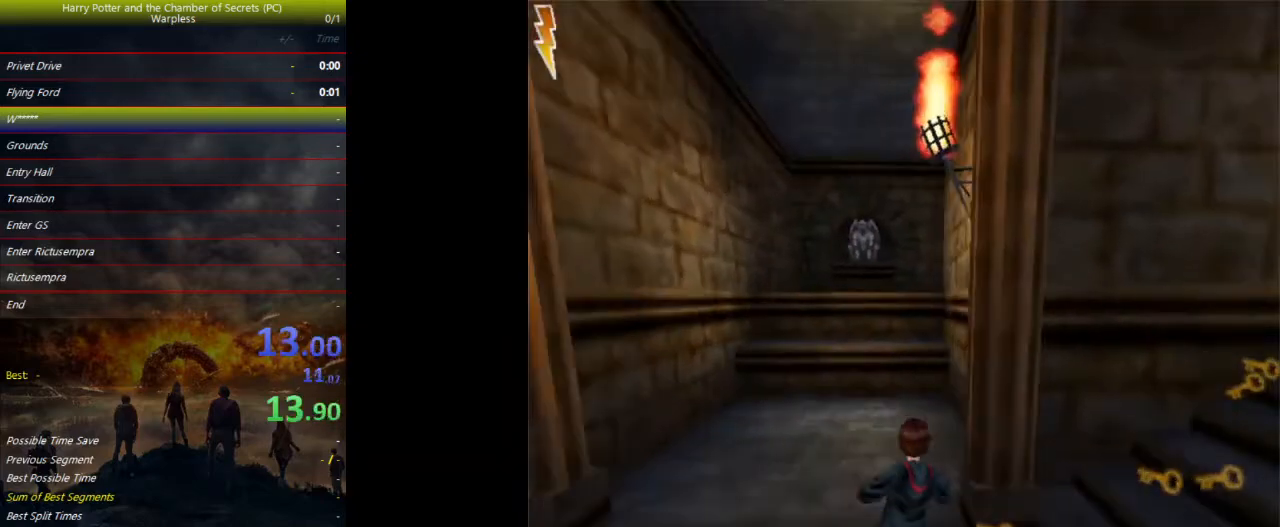
{"keys": ["a", "shift", "space", "w"], "events": [[100, "d", "up"], [133, "a", "down"]]}
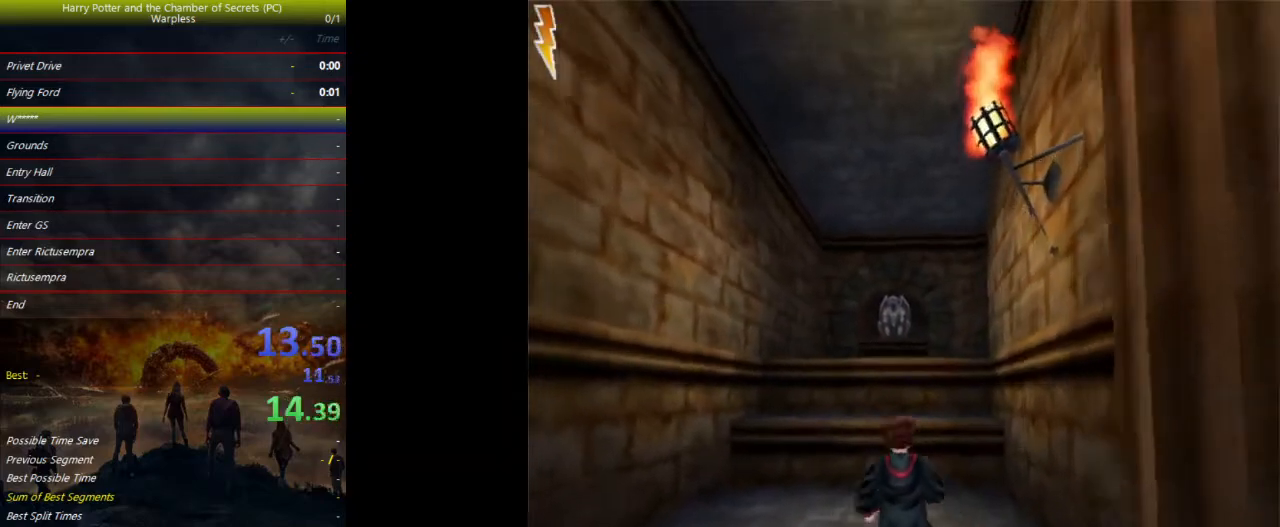
{"keys": ["shift", "space", "w"], "events": [[200, "a", "up"]]}
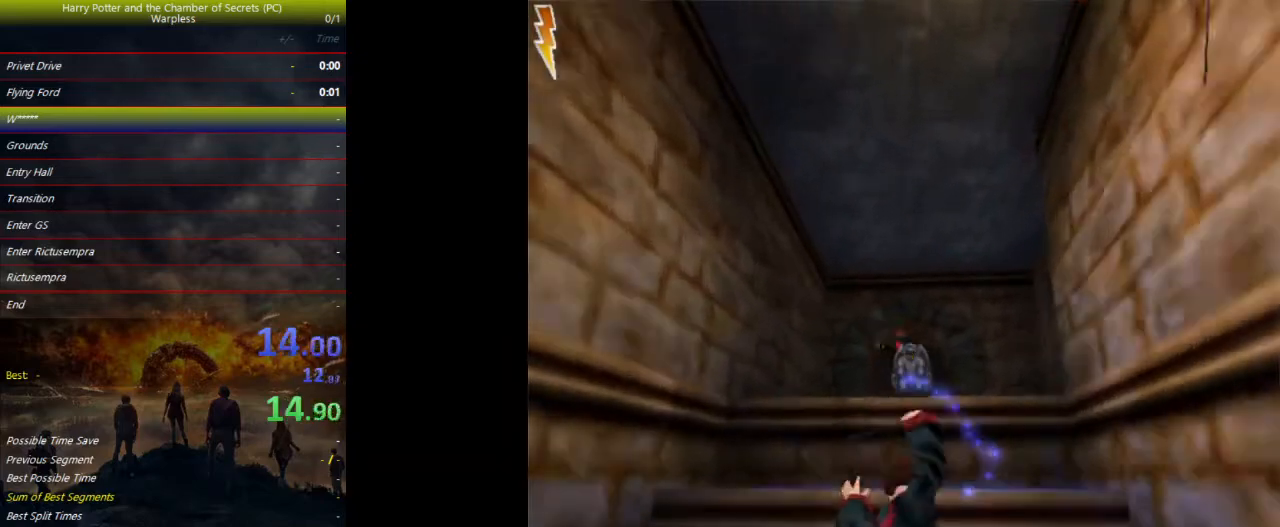
{"keys": ["shift", "space", "w"], "events": [[133, "a", "down"], [267, "a", "up"]]}
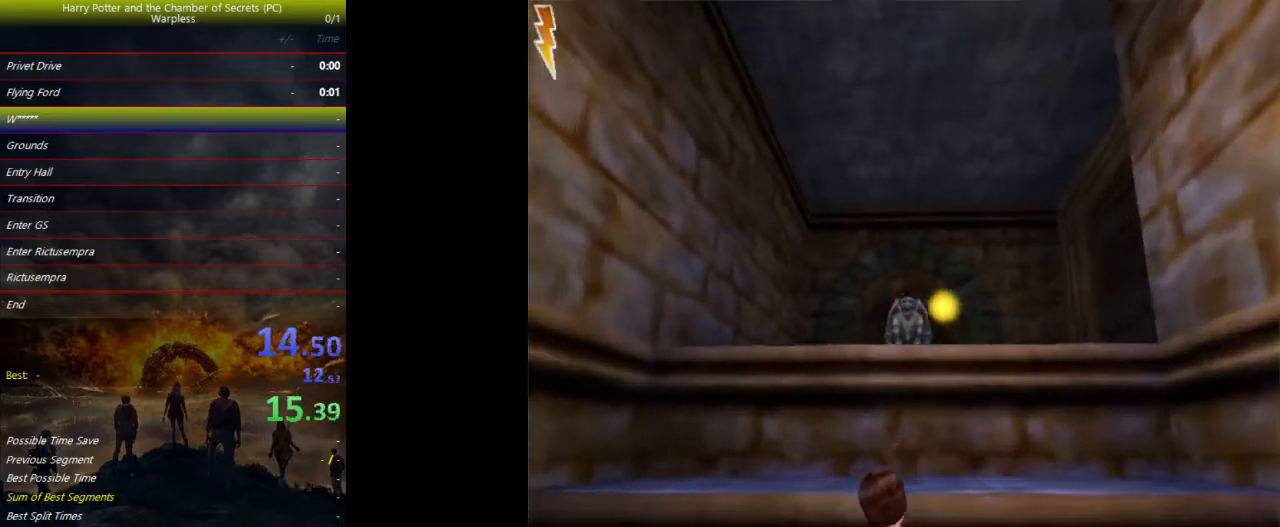
{"keys": [], "events": [[33, "w", "up"], [100, "shift", "up"], [100, "space", "up"], [133, "escape", "down"], [167, "escape", "up"], [167, "f1", "down"], [233, "f1", "up"]]}
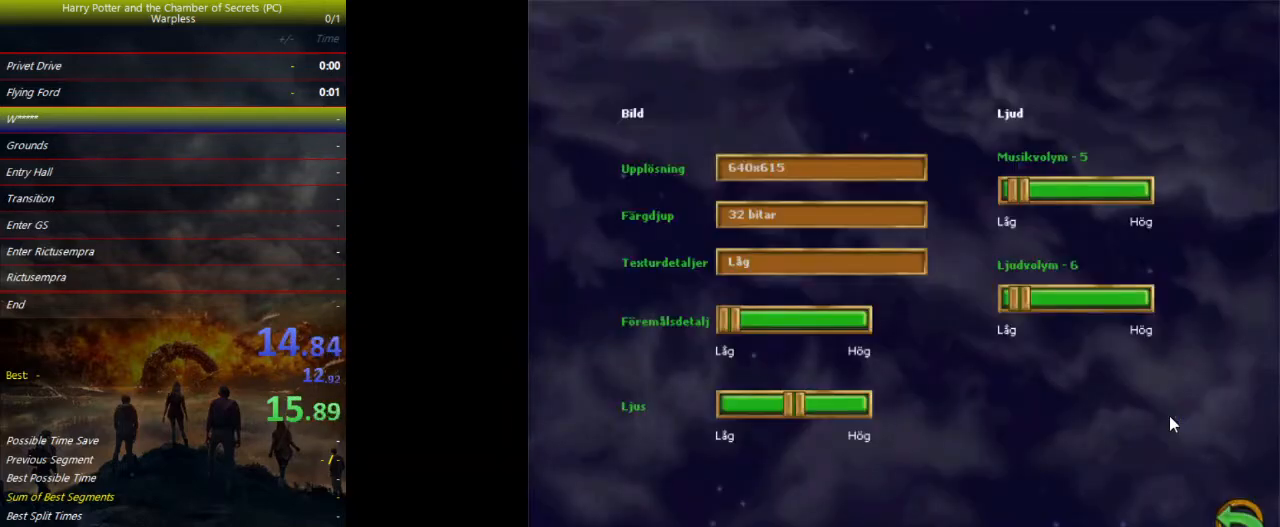
{"keys": ["right"], "events": [[333, "right", "down"], [400, "left", "down"], [433, "left", "up"], [433, "right", "up"], [500, "right", "down"]]}
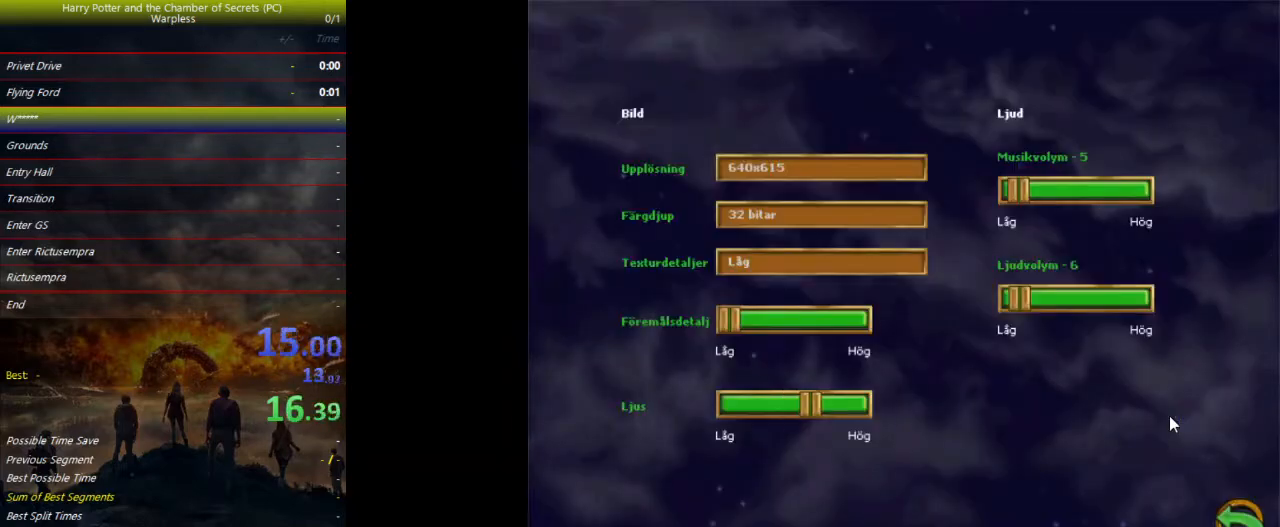
{"keys": ["right"]}
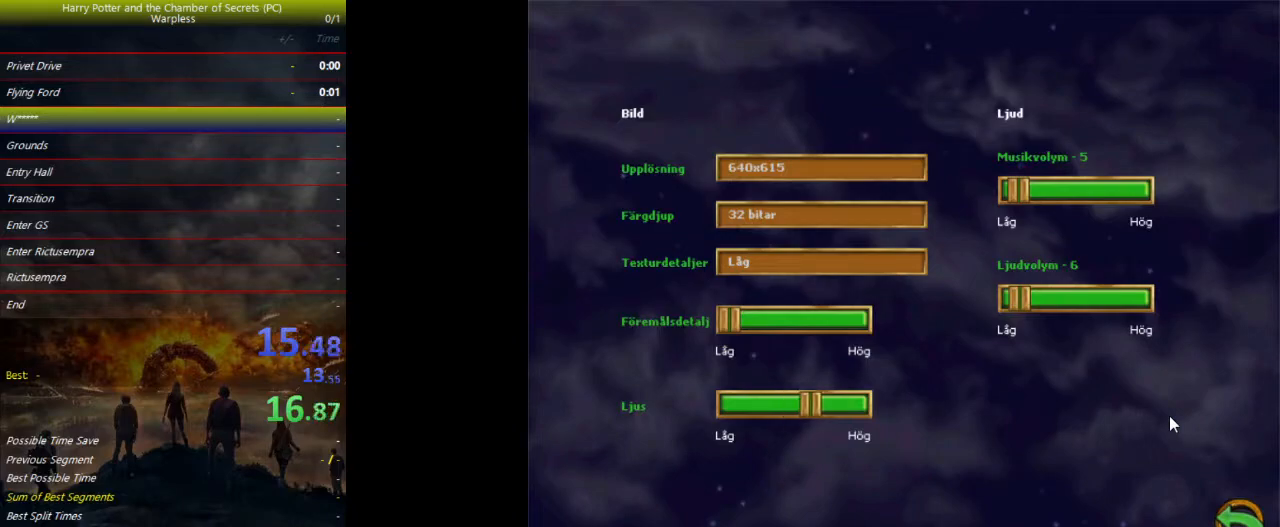
{"keys": []}
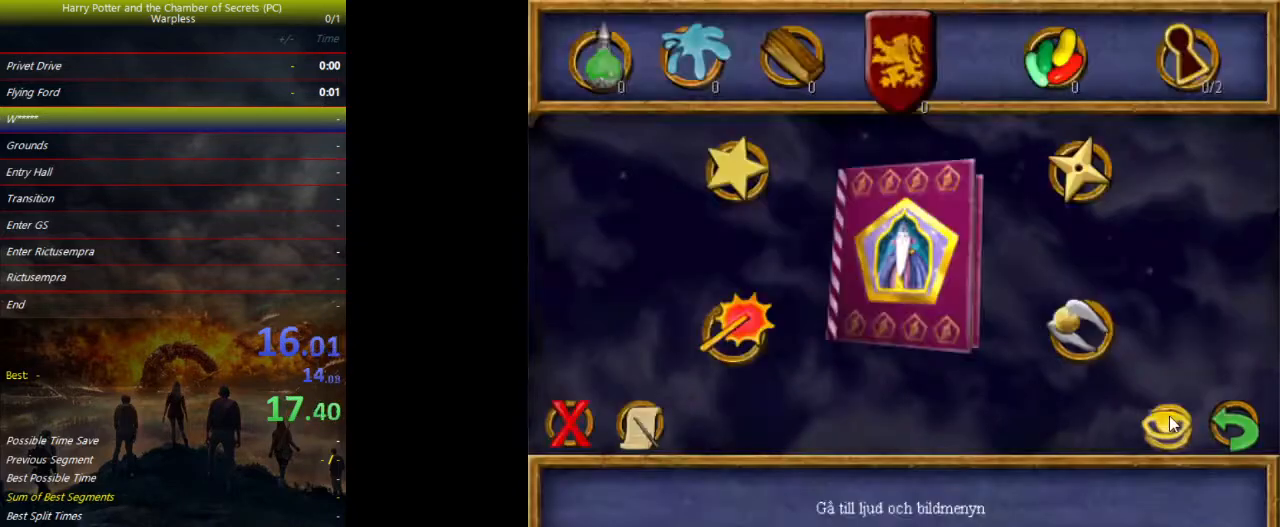
{"keys": ["shift", "space", "w"], "events": [[67, "escape", "down"], [133, "space", "down"], [167, "escape", "up"], [300, "shift", "down"], [300, "w", "down"]]}
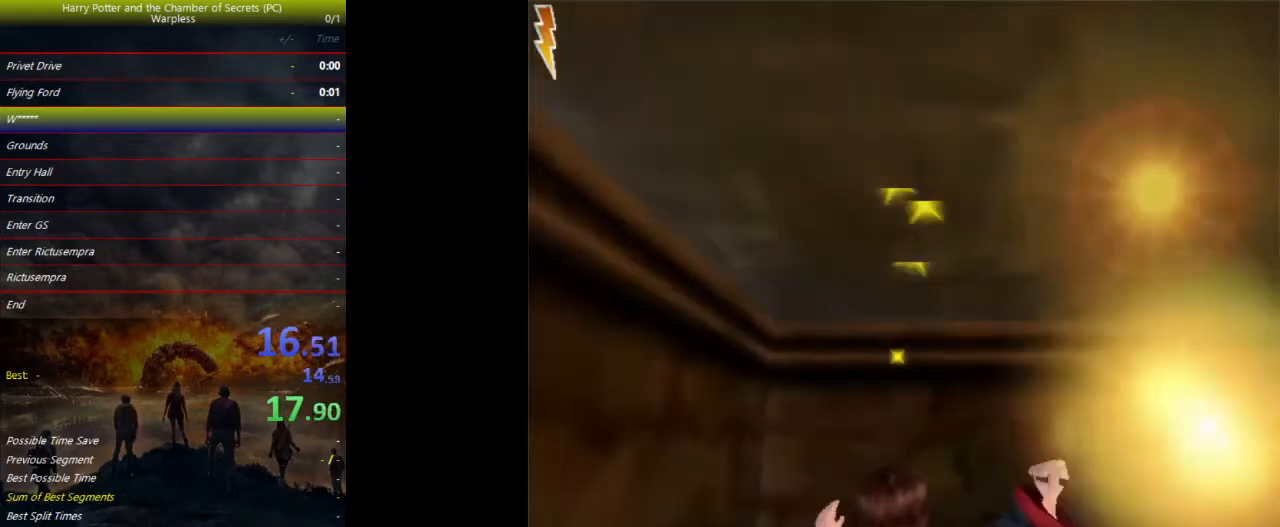
{"keys": ["d", "shift", "space", "w"], "events": [[233, "d", "down"]]}
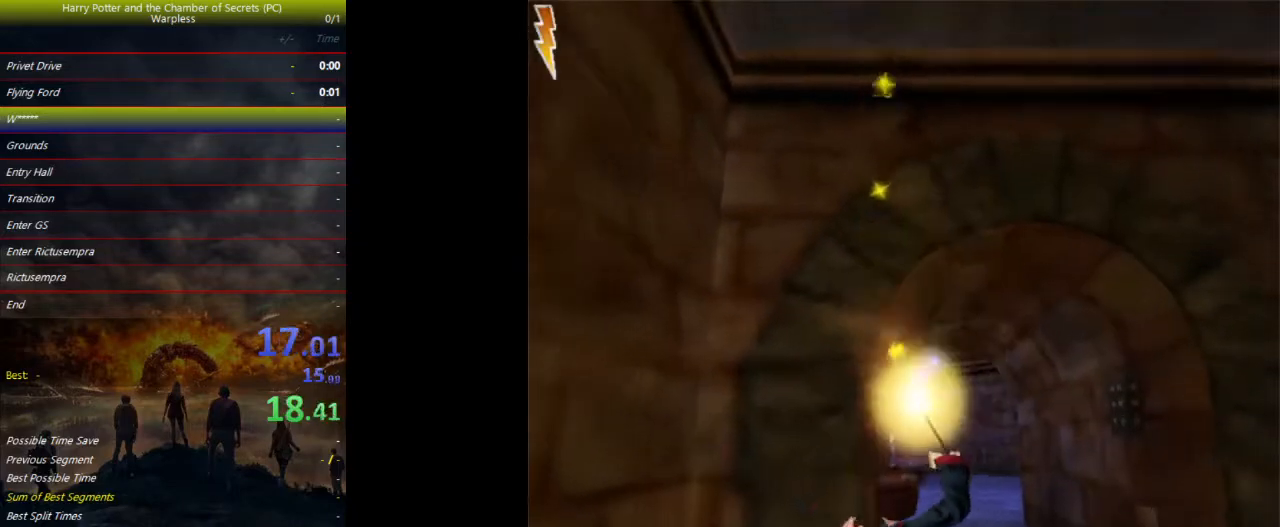
{"keys": ["shift", "space", "w"], "events": [[233, "d", "up"]]}
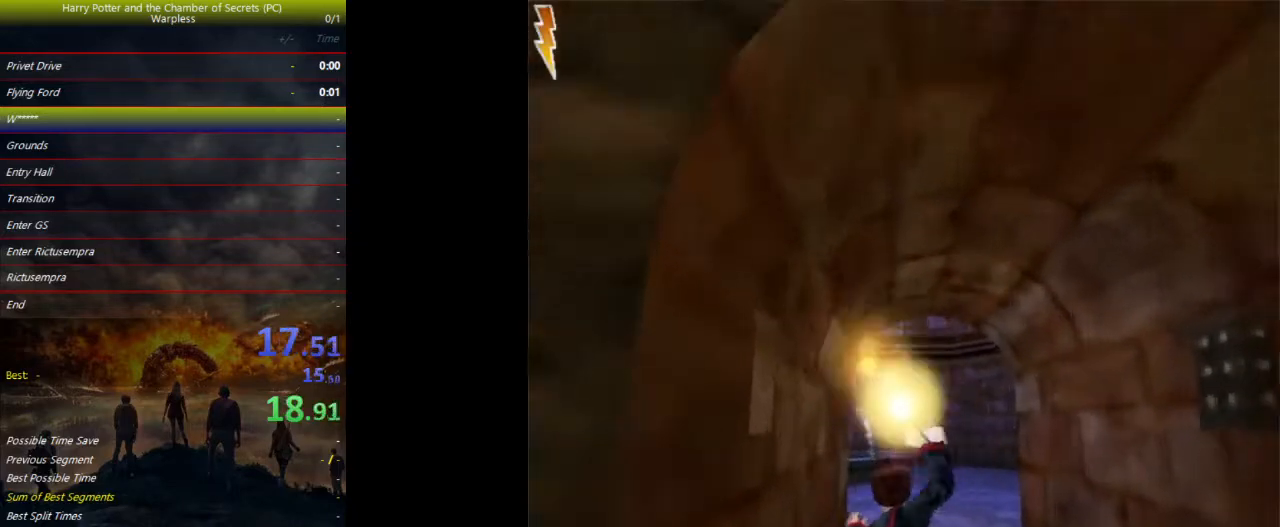
{"keys": ["d", "f", "space", "w"], "events": [[400, "shift", "up"], [433, "d", "down"], [433, "f", "down"]]}
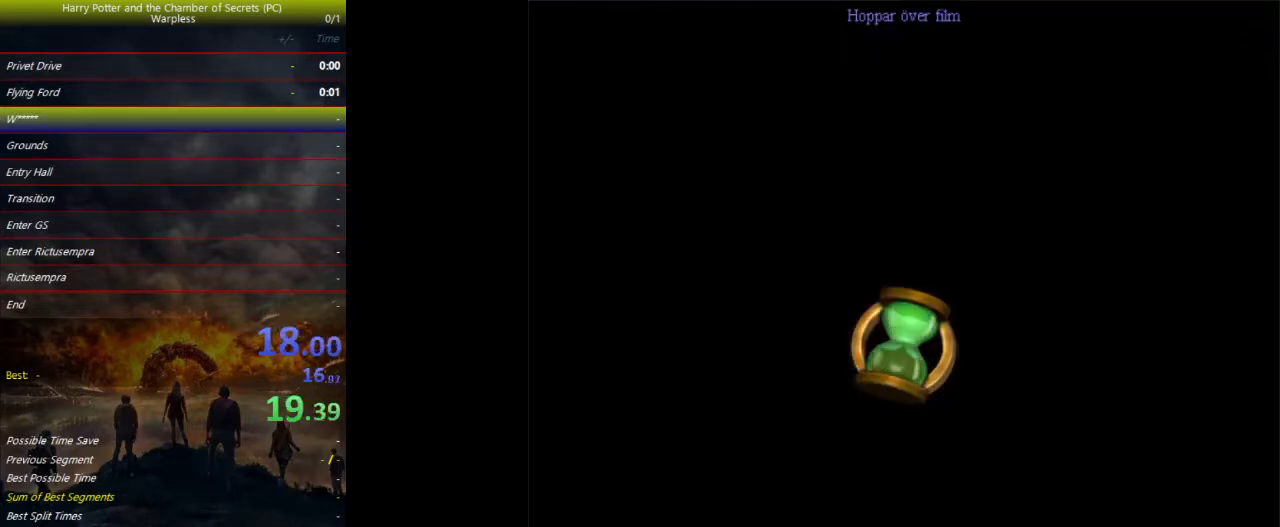
{"keys": ["shift", "space", "w"], "events": [[133, "shift", "down"], [300, "d", "up"], [367, "f", "up"]]}